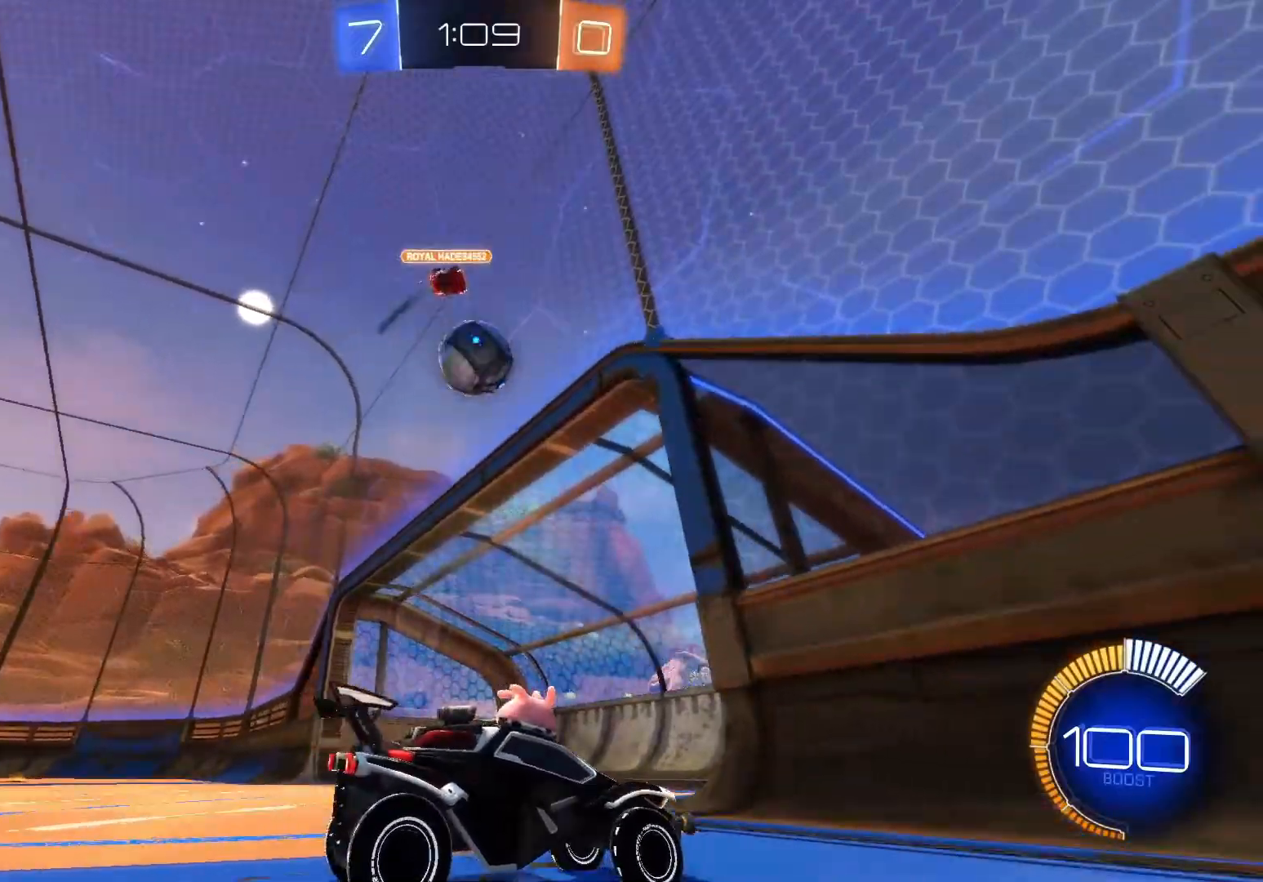
Gameplay with a controller (Xbox layout); each line is a JSON object with the inputs held at the frame after it. "events" lists button and stick changes between this image and that frame as [ms after this image, input, new state], when the widget could be followed in between. Not read: right_stick.
{"buttons": ["L2"], "left_stick": "center", "events": [[67, "R2", "up"], [100, "left_stick", "right"], [167, "left_stick", "center"], [233, "left_stick", "left"], [250, "L2", "down"], [300, "left_stick", "center"]]}
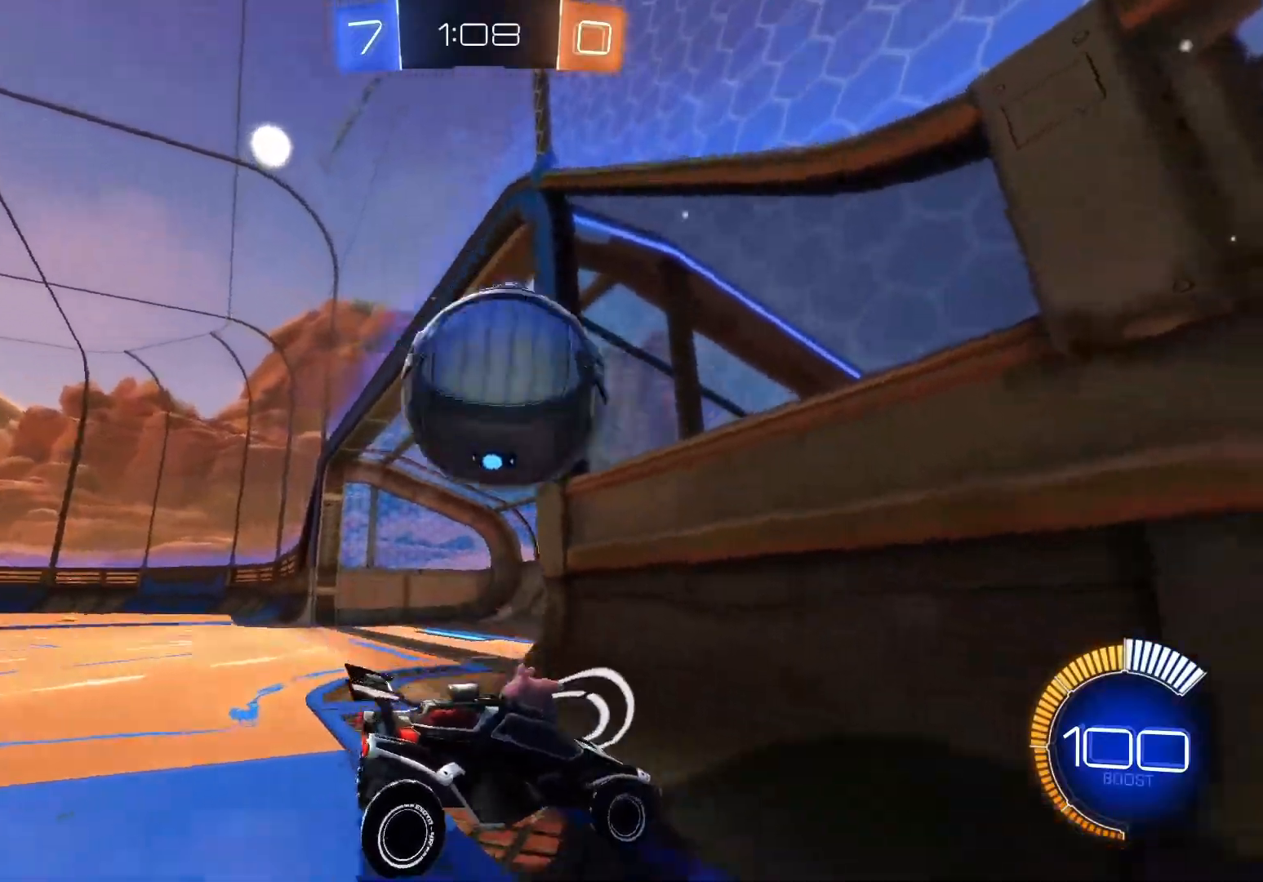
{"buttons": ["L2"], "left_stick": "right", "events": [[33, "L2", "up"], [33, "R2", "down"], [150, "left_stick", "right"], [233, "L2", "down"], [267, "R2", "up"]]}
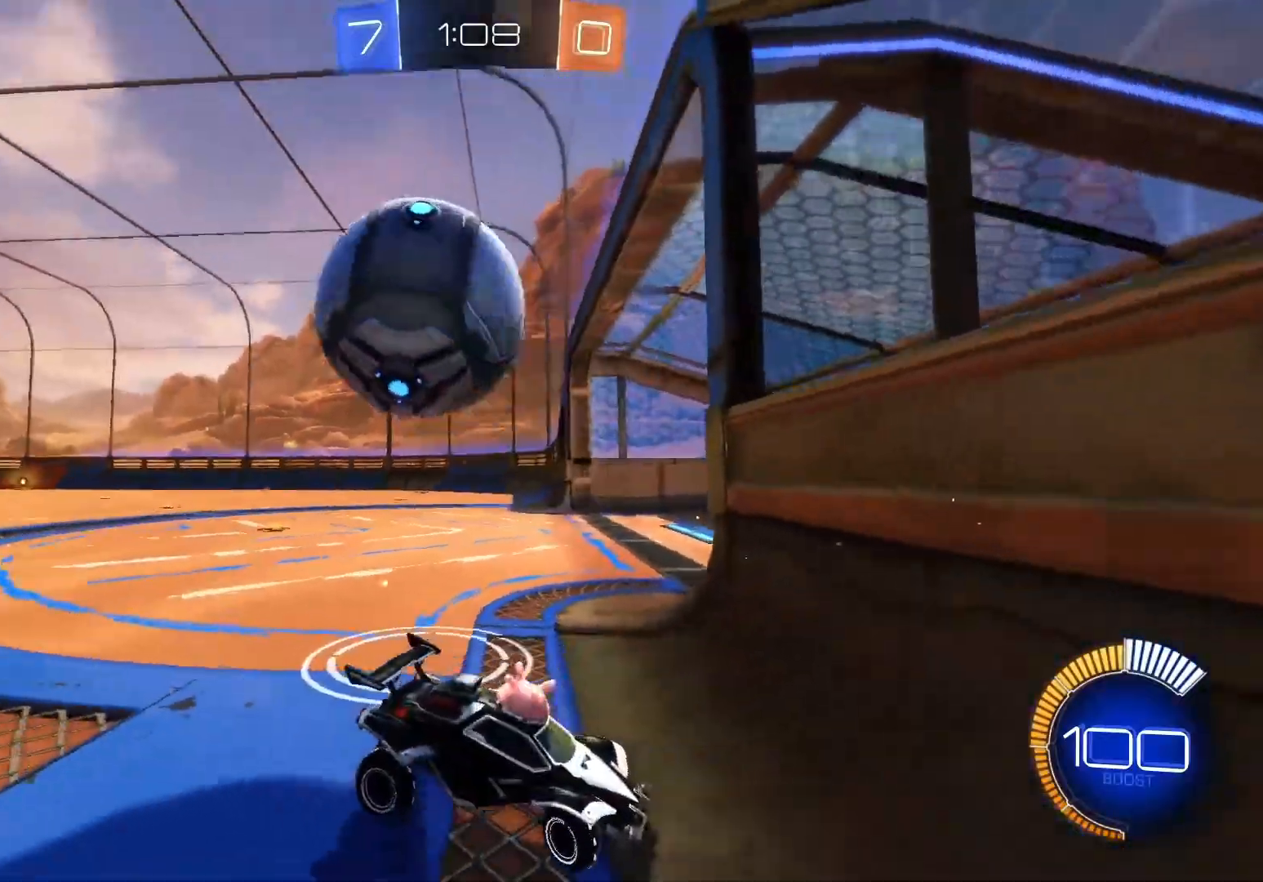
{"buttons": ["L2"], "left_stick": "left", "events": [[117, "left_stick", "center"], [383, "left_stick", "left"]]}
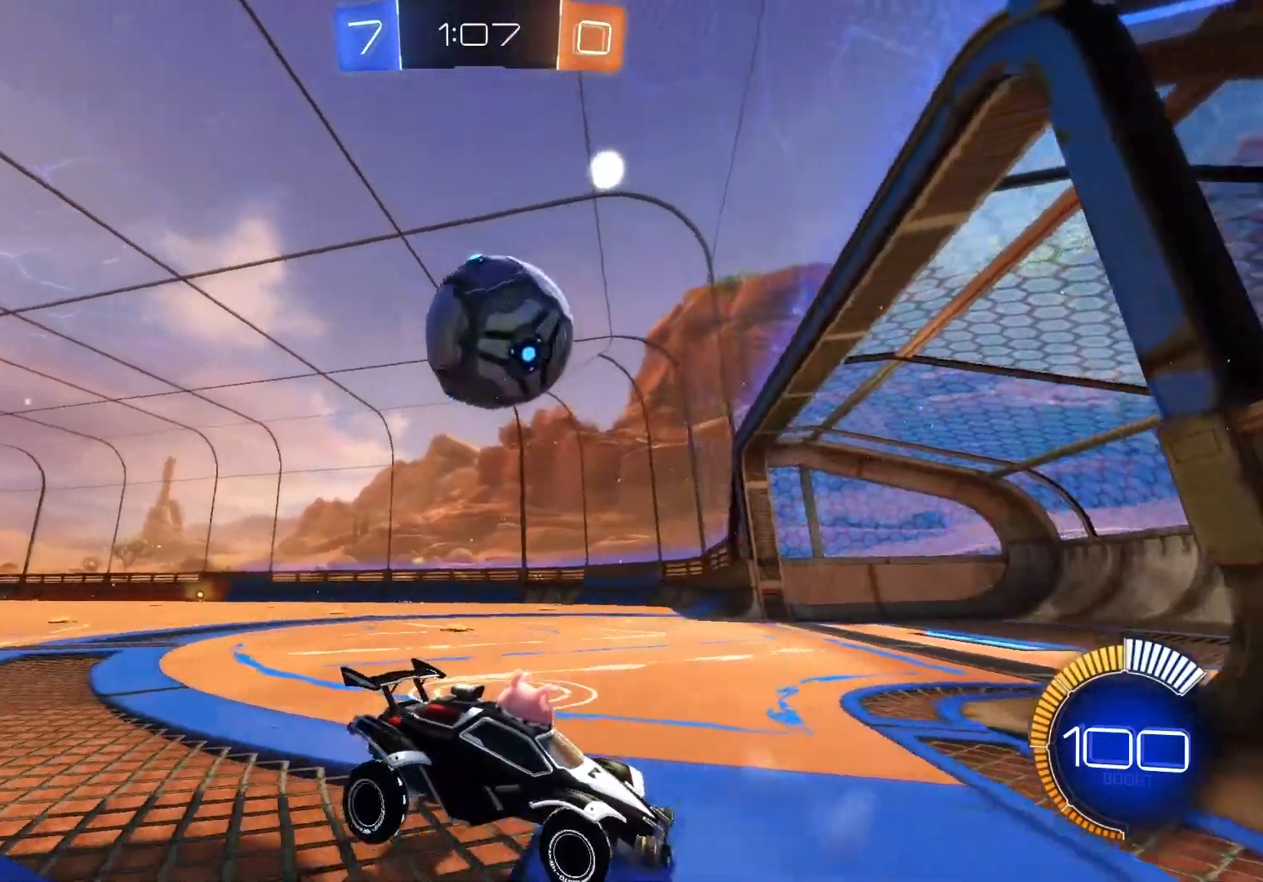
{"buttons": [], "left_stick": "center", "events": [[350, "left_stick", "center"], [450, "L2", "up"]]}
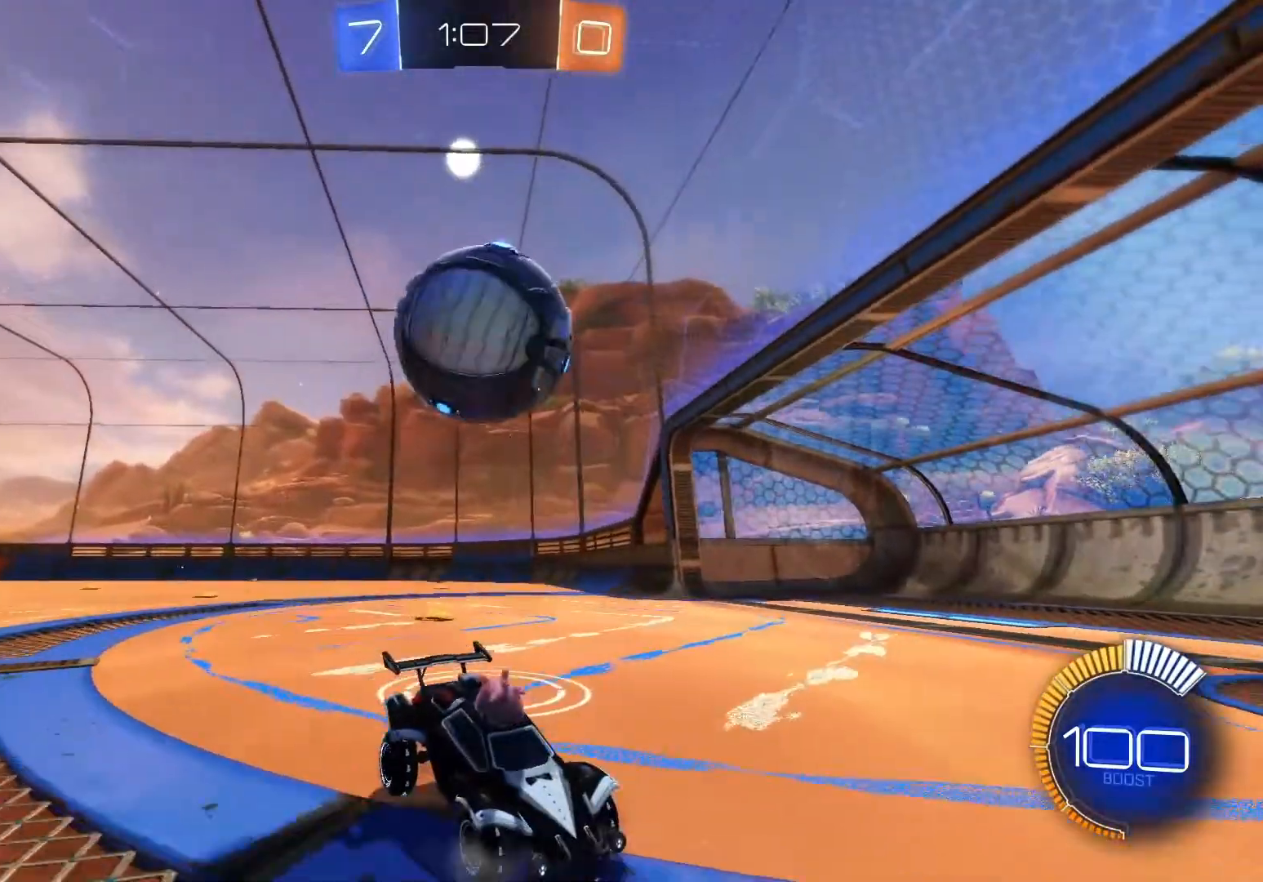
{"buttons": ["L2"], "left_stick": "center", "events": [[33, "left_stick", "right"], [183, "R2", "down"], [267, "L2", "down"], [350, "R2", "up"], [400, "left_stick", "center"]]}
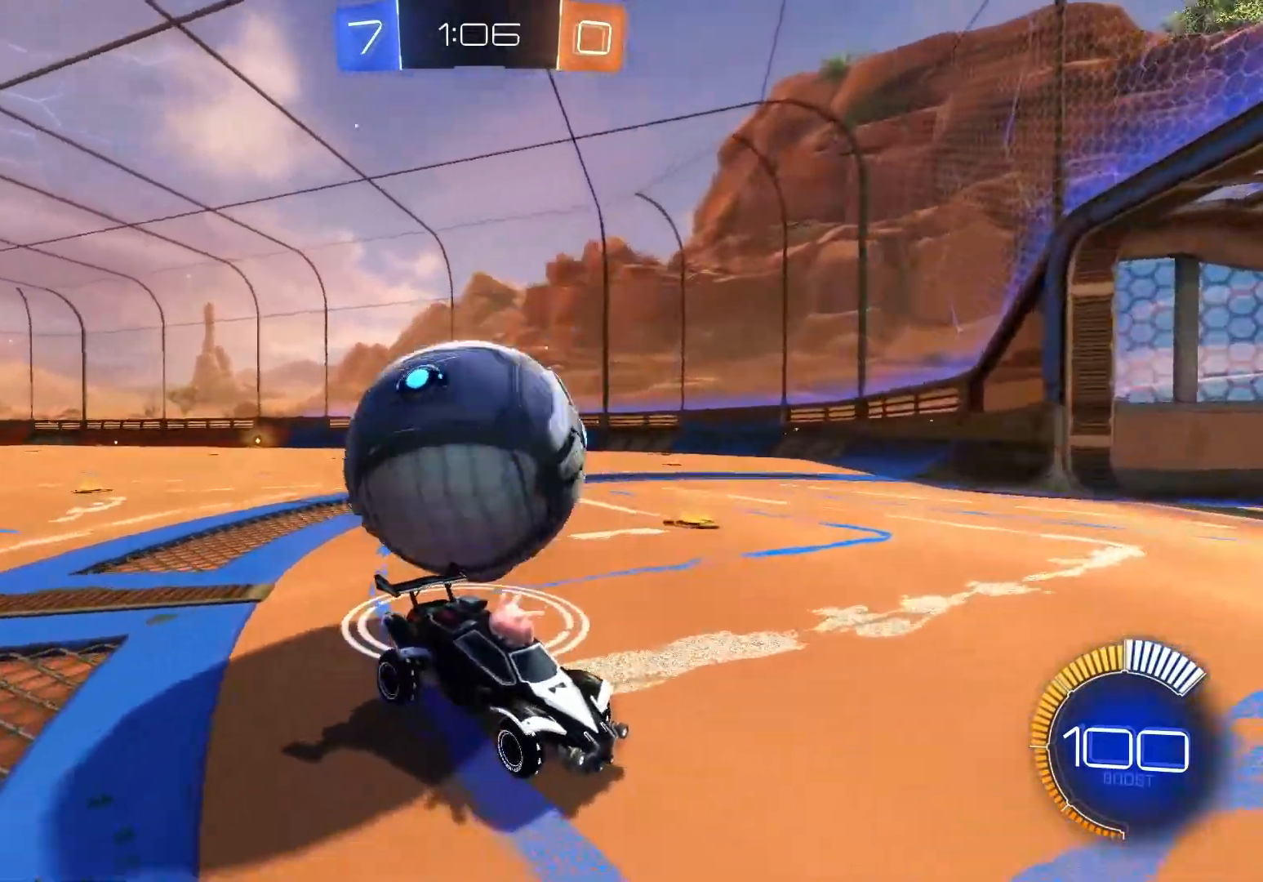
{"buttons": ["L2"], "left_stick": "center", "events": [[117, "left_stick", "left"], [500, "left_stick", "center"]]}
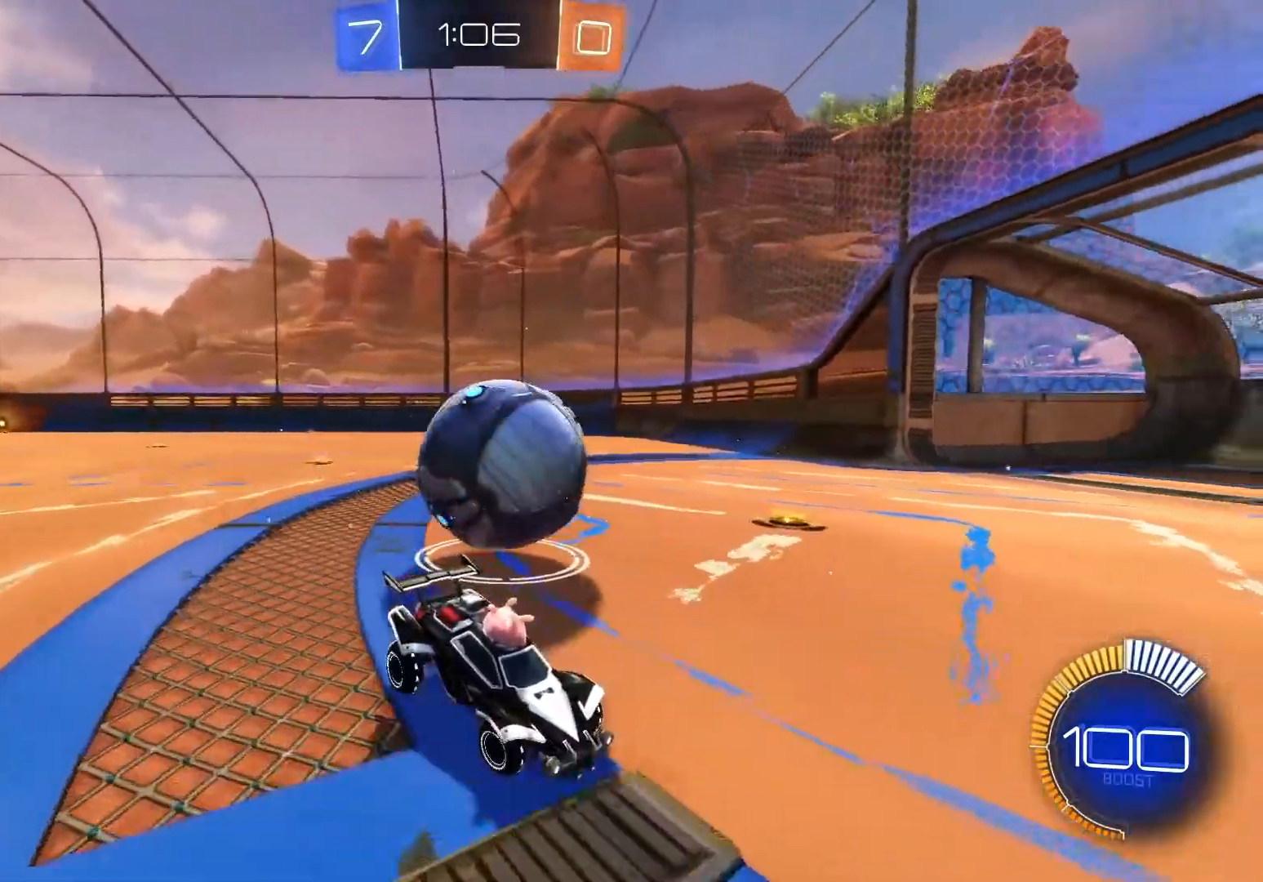
{"buttons": ["L2"], "left_stick": "left", "events": [[450, "left_stick", "left"]]}
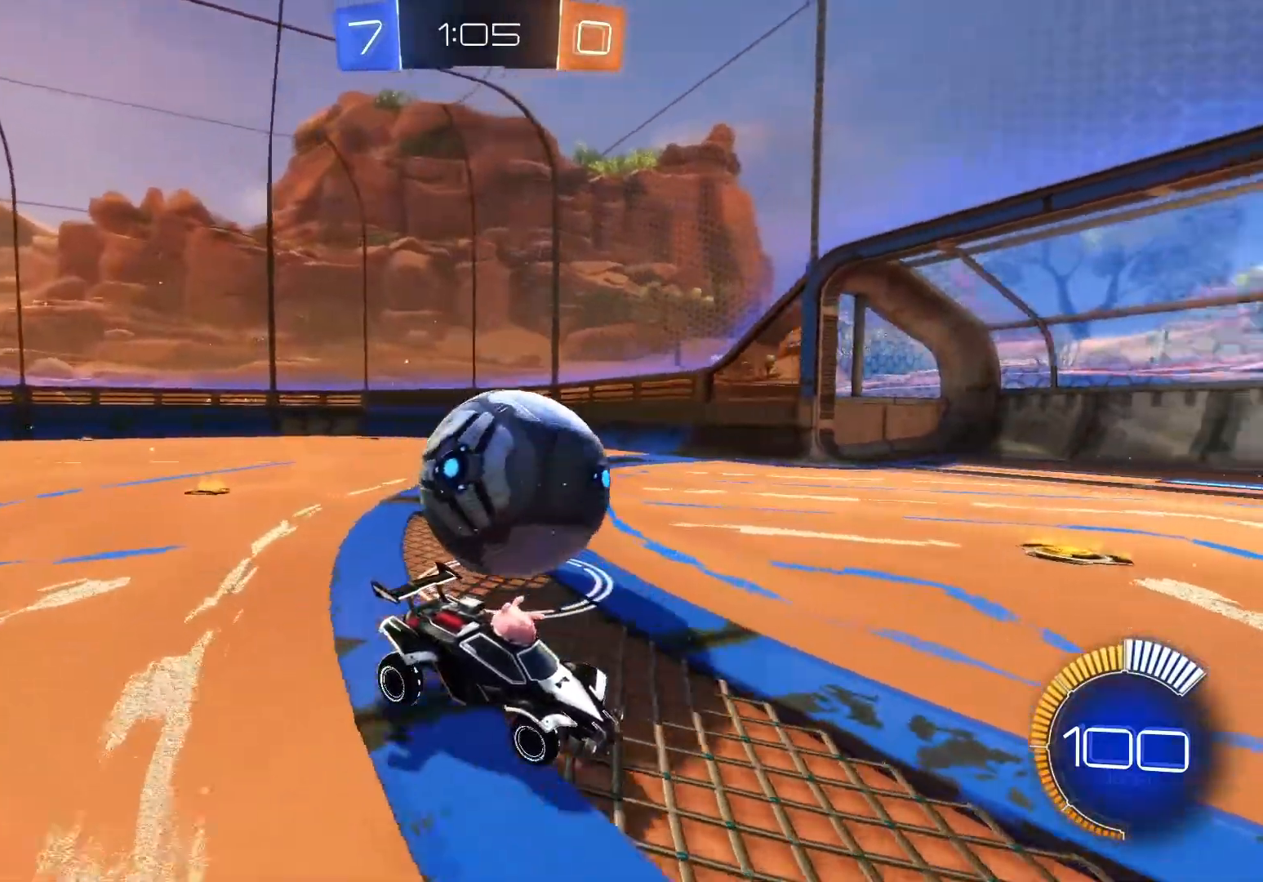
{"buttons": ["L2"], "left_stick": "right", "events": [[217, "left_stick", "center"], [383, "left_stick", "right"]]}
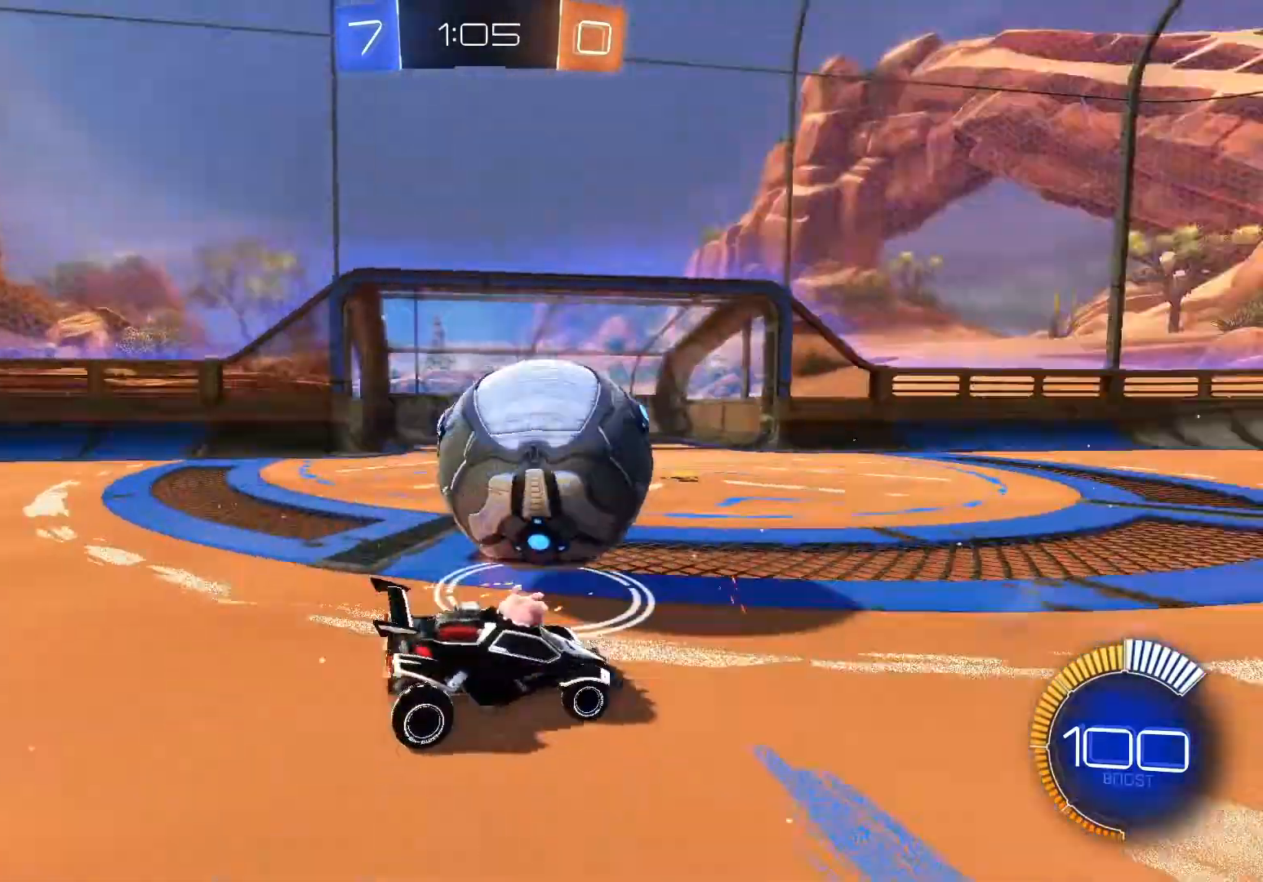
{"buttons": ["L2"], "left_stick": "left", "events": [[183, "left_stick", "center"], [233, "left_stick", "left"]]}
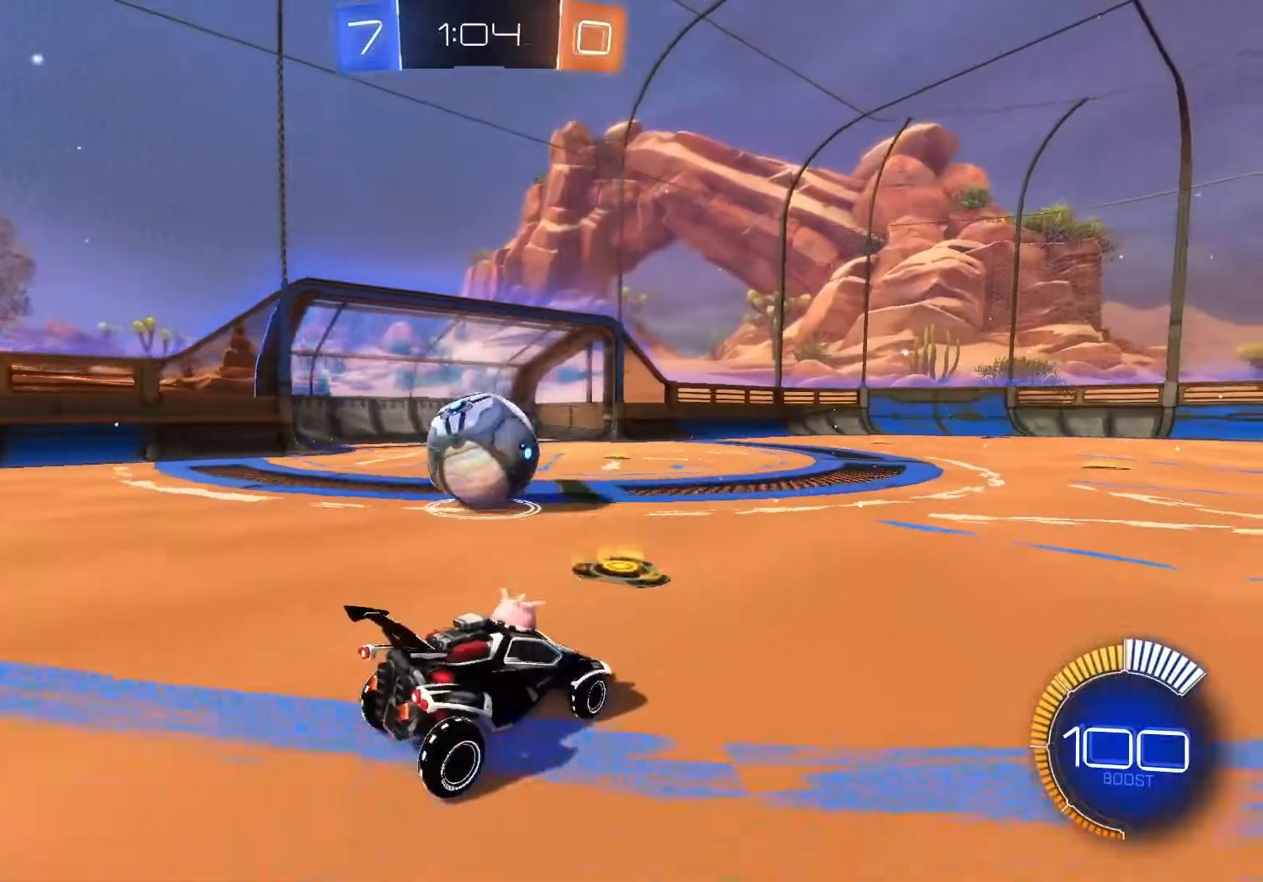
{"buttons": ["L2"], "left_stick": "right", "events": [[250, "left_stick", "center"], [300, "left_stick", "right"]]}
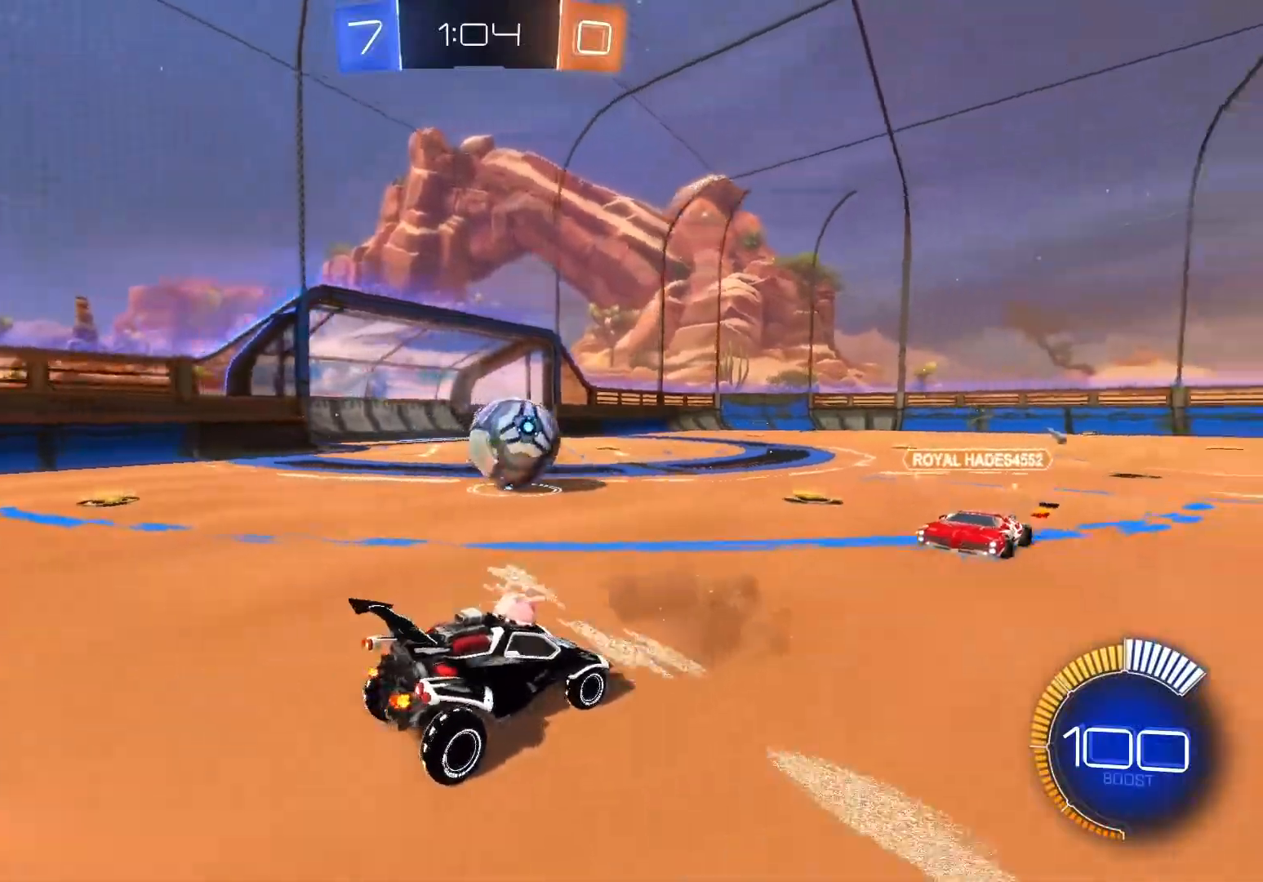
{"buttons": ["B", "R2"], "left_stick": "left", "events": [[117, "R2", "down"], [167, "B", "down"], [167, "left_stick", "center"], [200, "L2", "up"], [333, "left_stick", "left"]]}
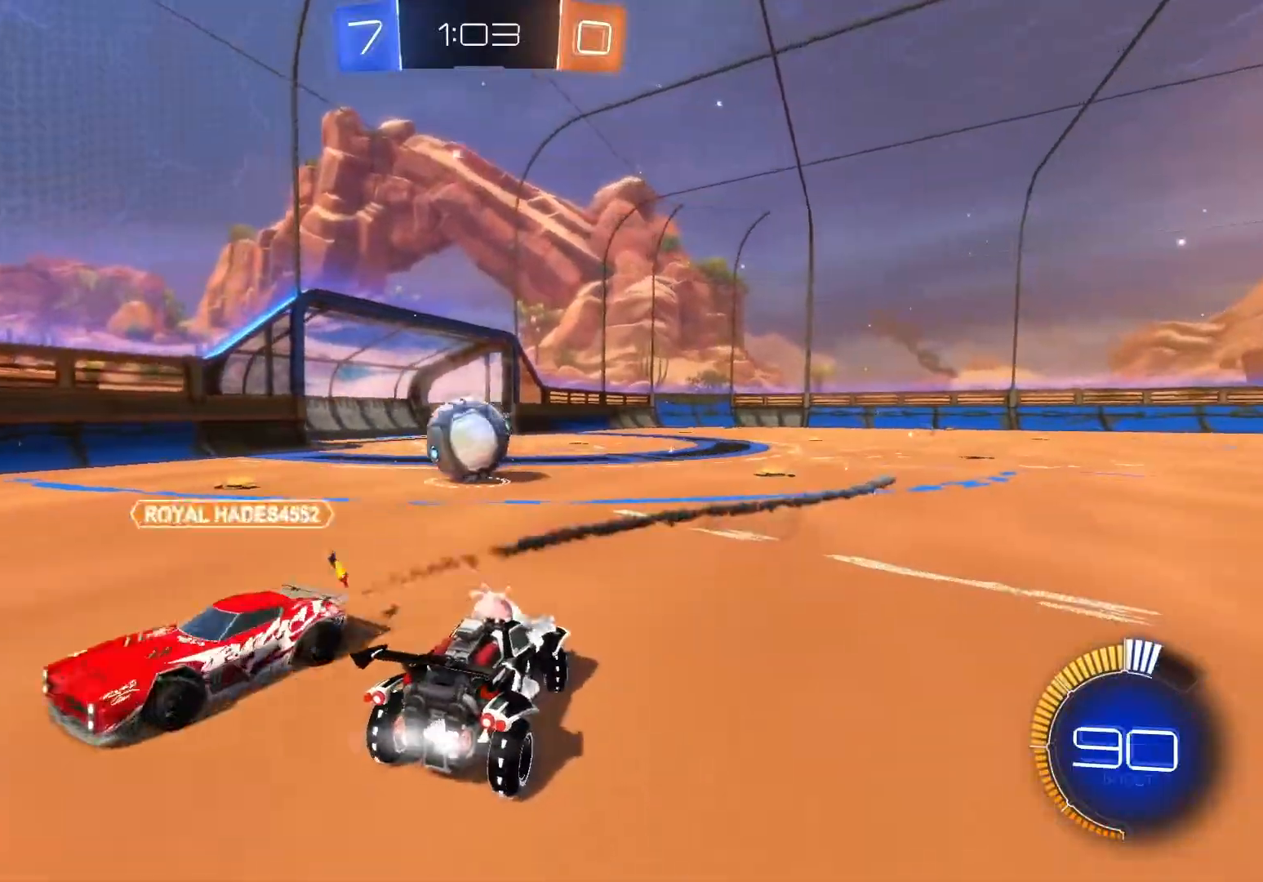
{"buttons": ["R2"], "left_stick": "left", "events": [[217, "B", "up"]]}
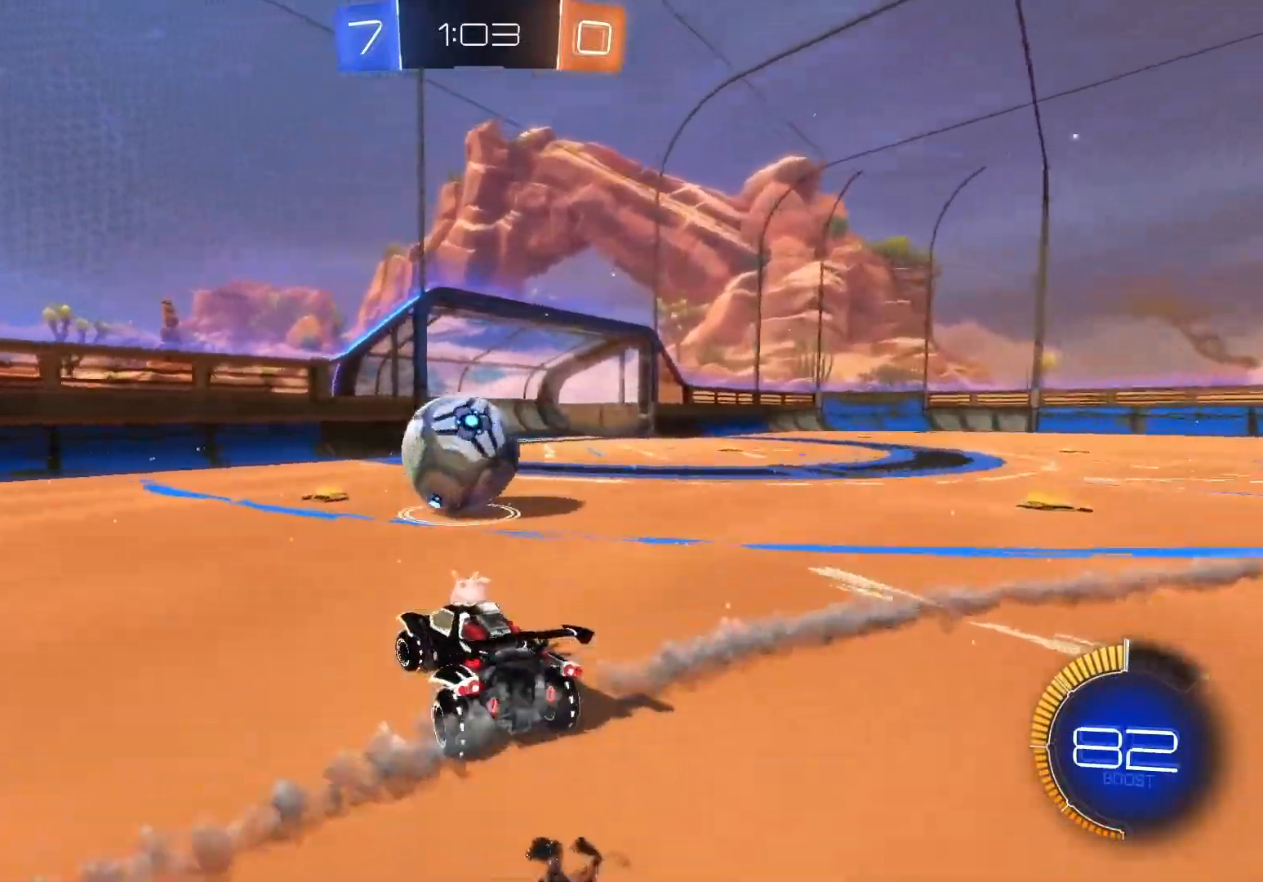
{"buttons": ["R2"], "left_stick": "center", "events": [[67, "left_stick", "center"]]}
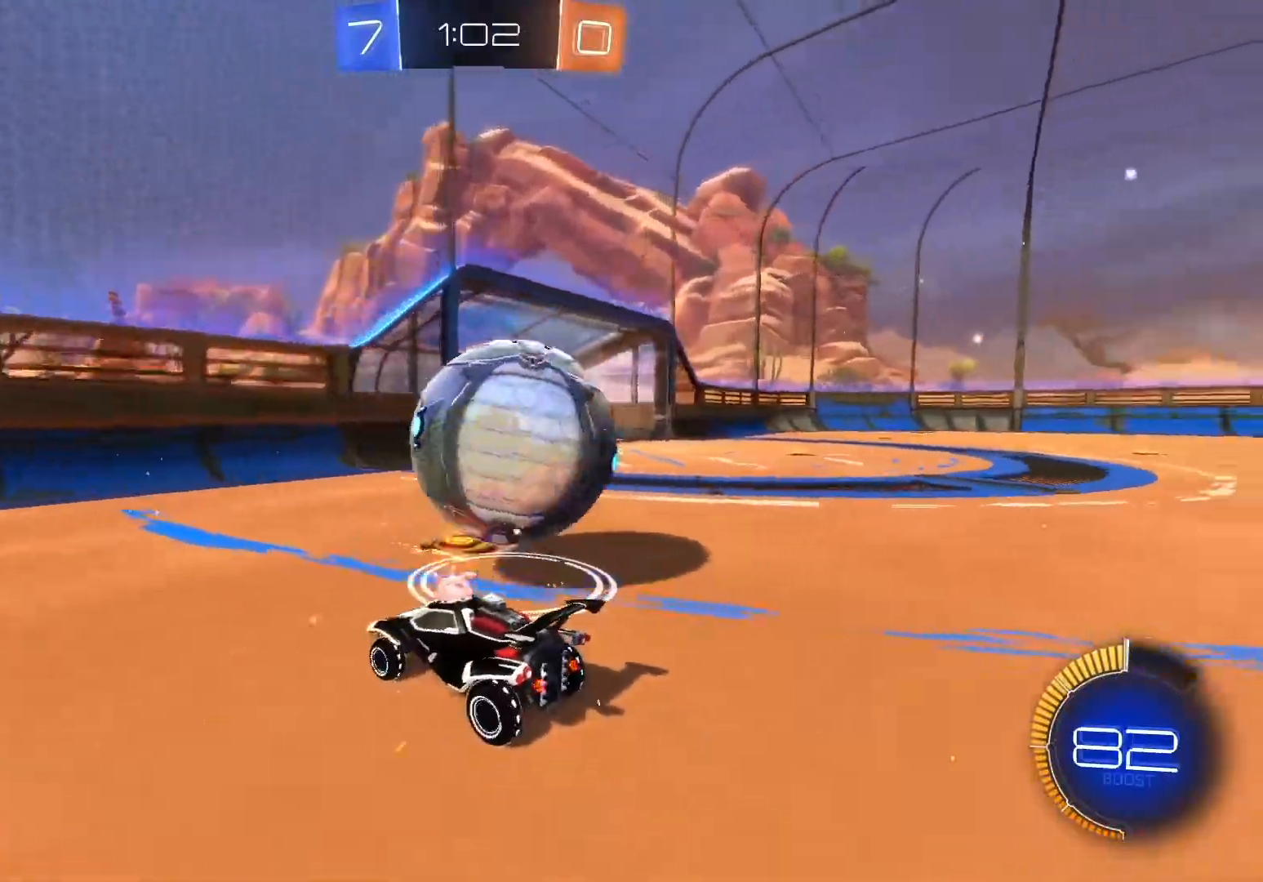
{"buttons": ["A", "R2"], "left_stick": "right", "events": [[83, "left_stick", "right"], [217, "B", "down"], [300, "B", "up"], [350, "left_stick", "center"], [417, "A", "down"], [483, "left_stick", "right"]]}
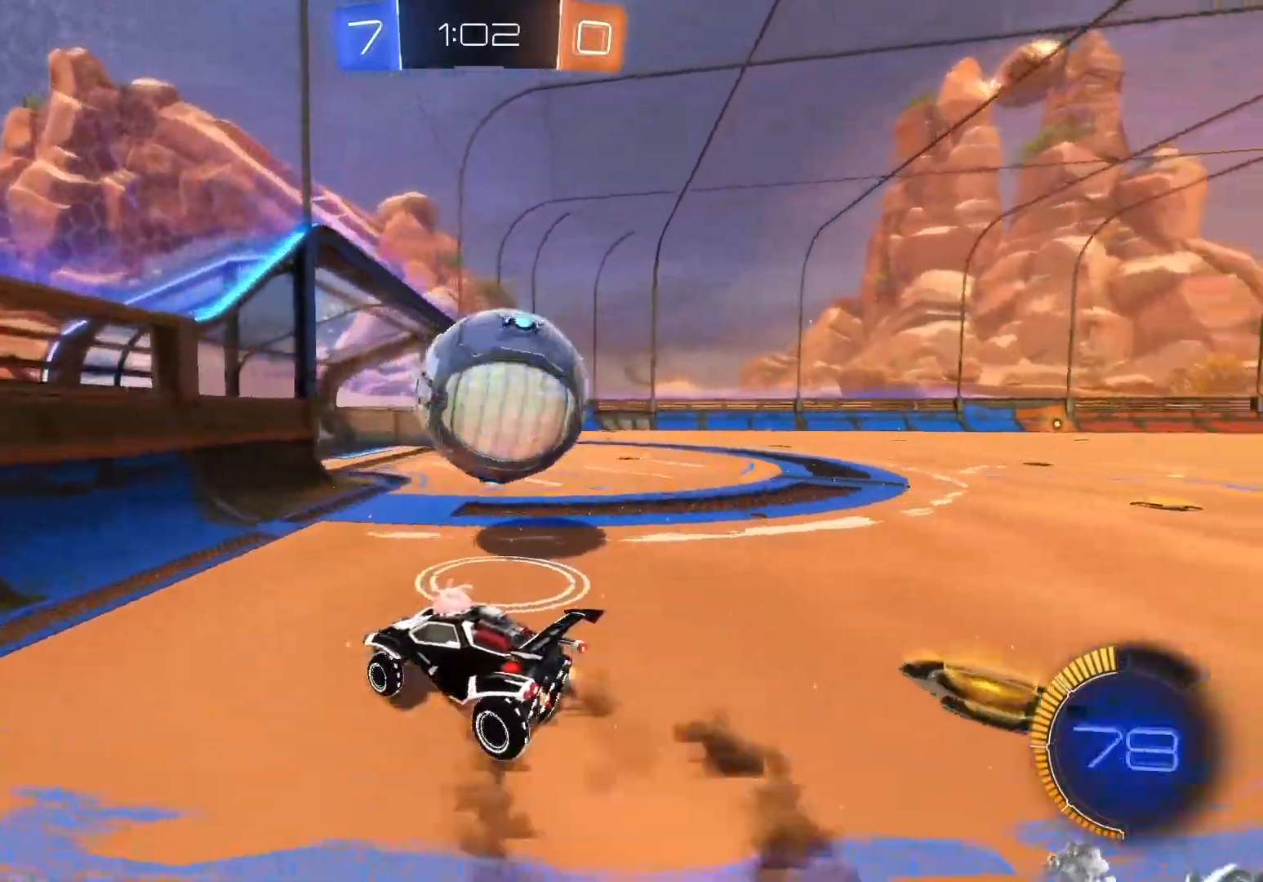
{"buttons": ["R2"], "left_stick": "right", "events": [[83, "A", "up"], [150, "A", "down"], [150, "B", "down"], [250, "B", "up"], [400, "A", "up"]]}
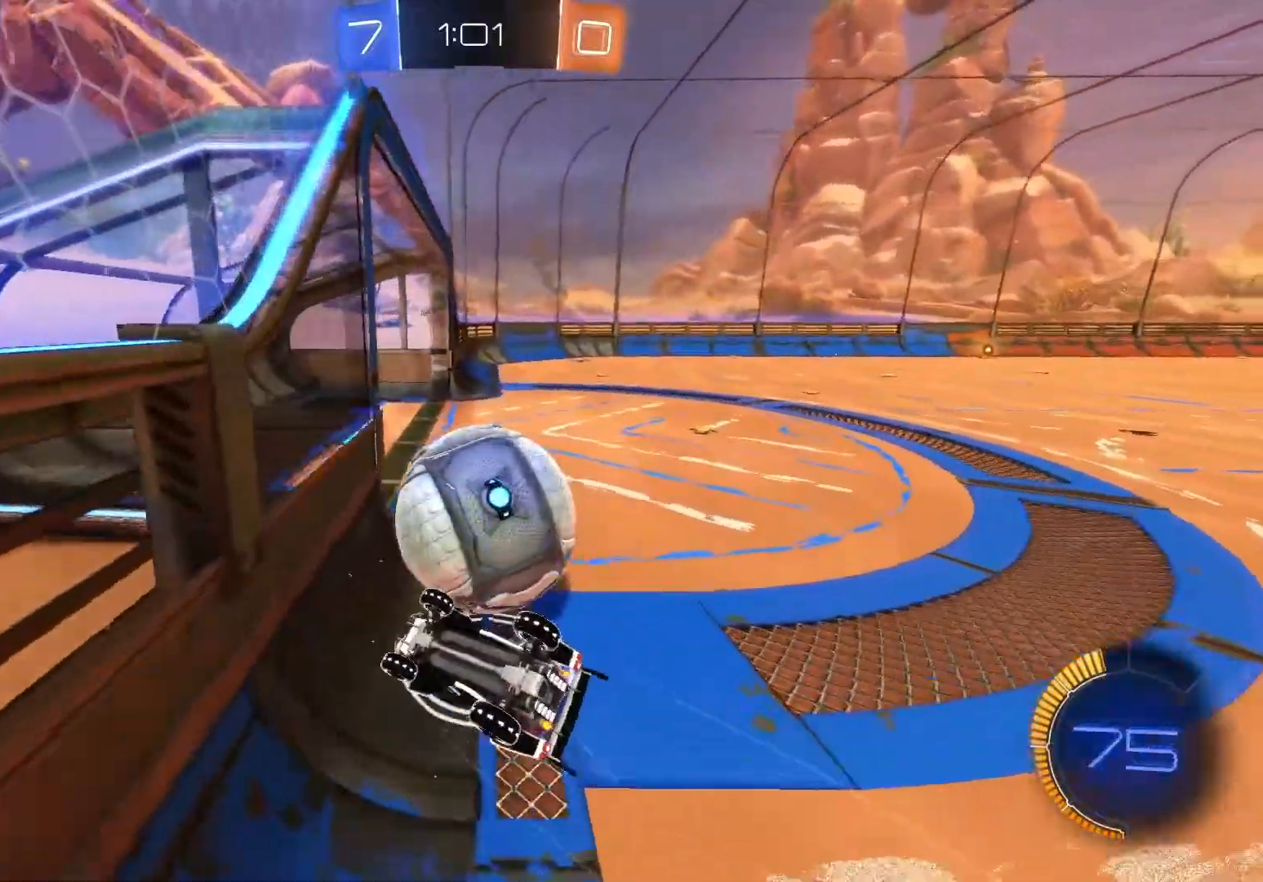
{"buttons": ["R2"], "left_stick": "right", "events": []}
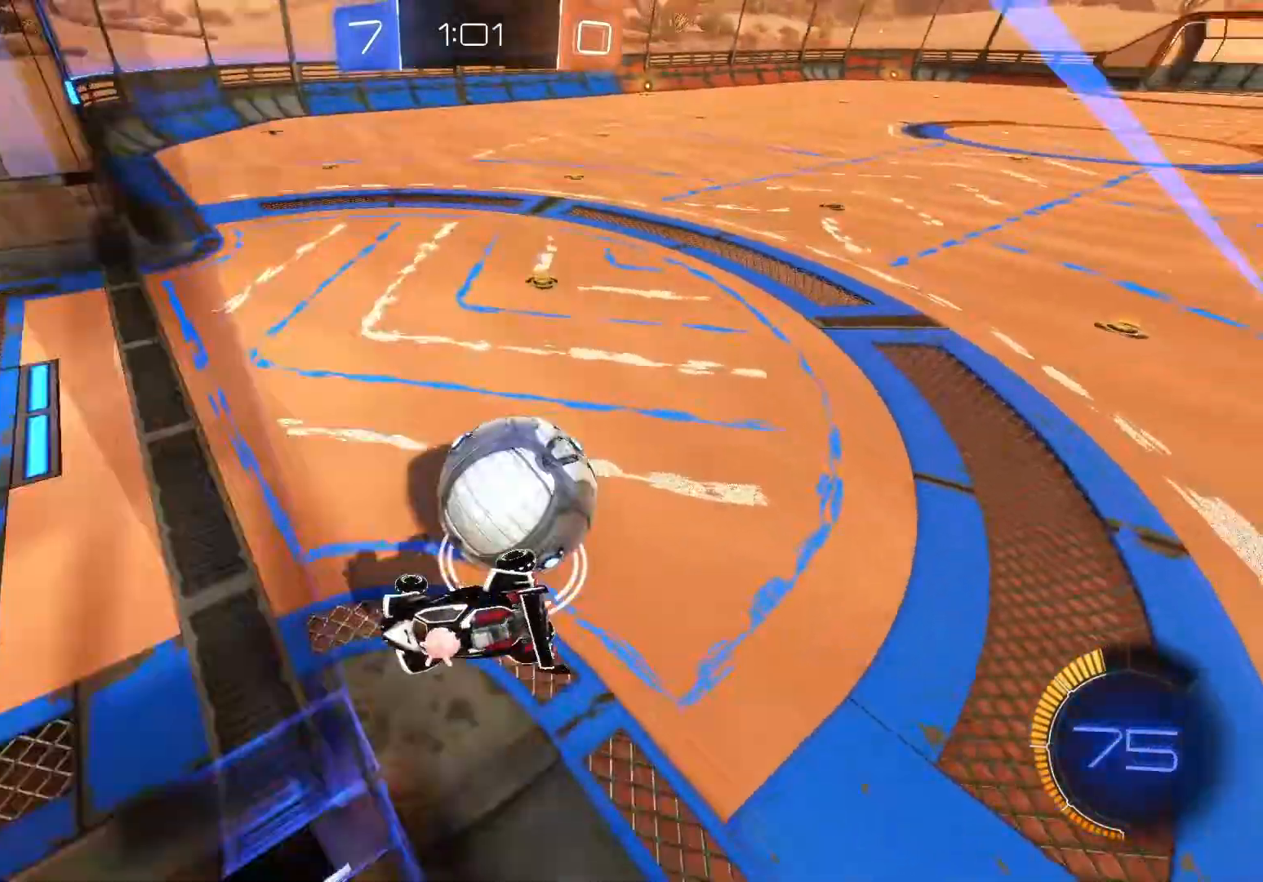
{"buttons": ["R2"], "left_stick": "left", "events": [[217, "X", "down"], [400, "X", "up"], [400, "left_stick", "center"], [467, "left_stick", "left"]]}
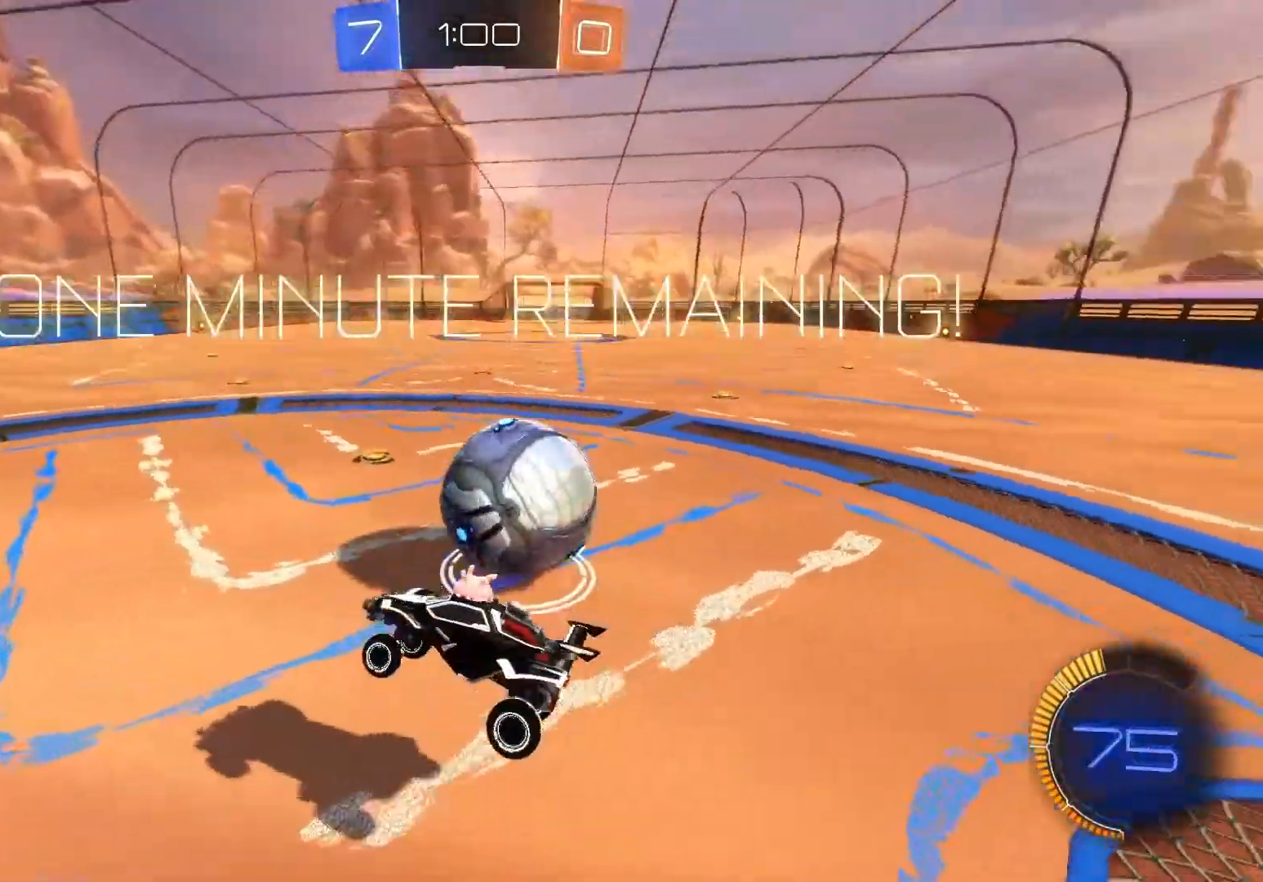
{"buttons": ["B", "R2"], "left_stick": "center", "events": [[217, "left_stick", "center"], [283, "B", "down"], [317, "left_stick", "right"], [467, "left_stick", "center"]]}
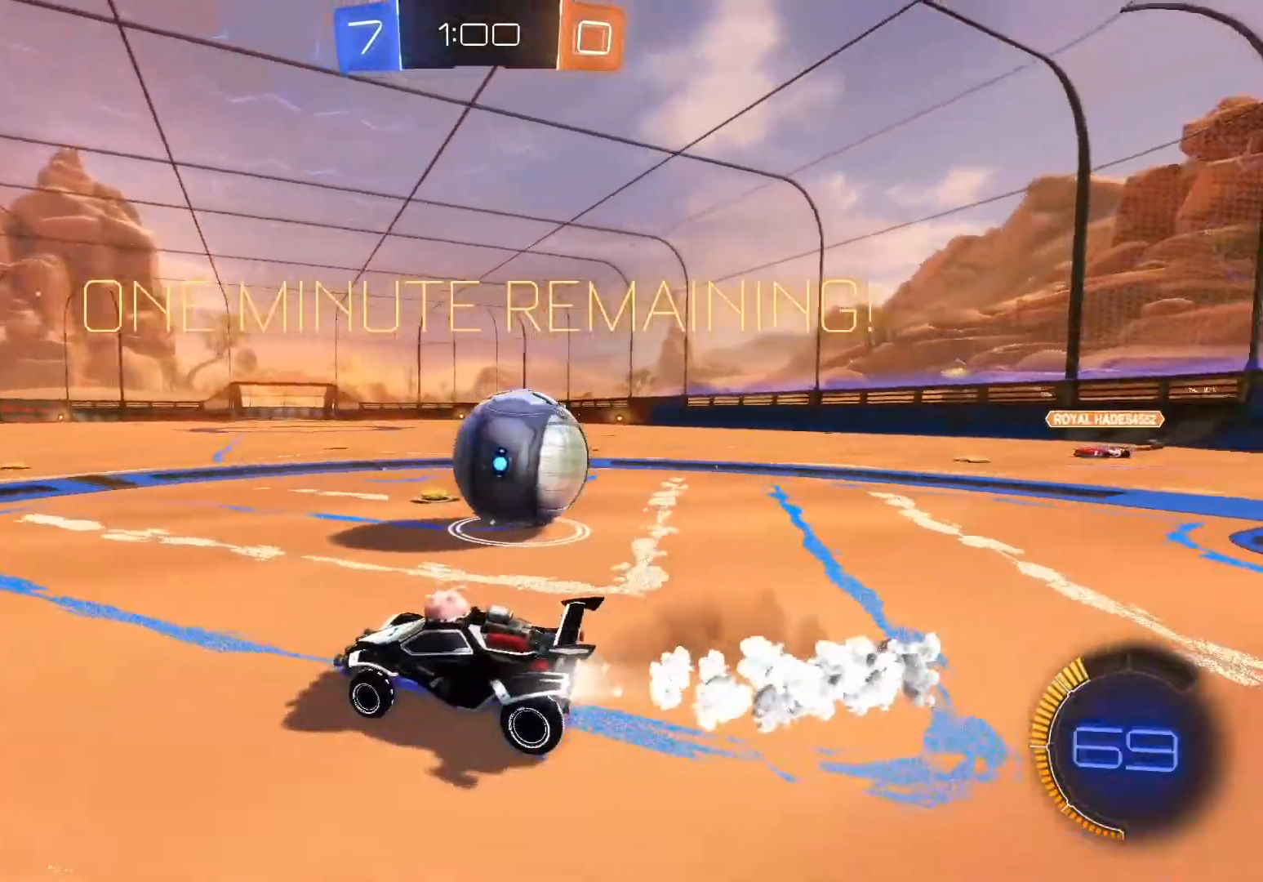
{"buttons": ["X", "R2"], "left_stick": "right", "events": [[83, "left_stick", "right"], [150, "B", "up"], [250, "X", "down"]]}
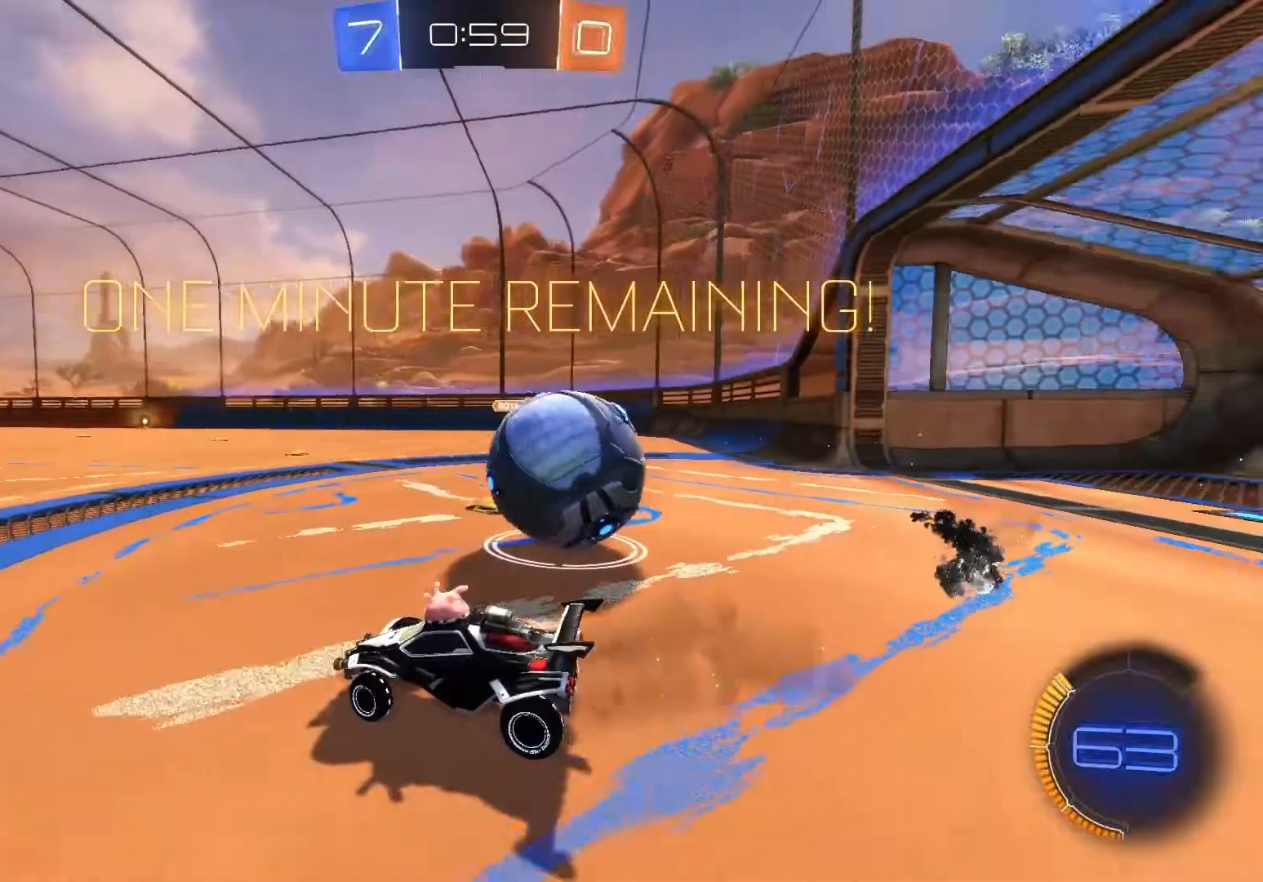
{"buttons": ["L2"], "left_stick": "right", "events": [[17, "L2", "down"], [33, "X", "up"], [83, "R2", "up"], [267, "left_stick", "center"], [400, "left_stick", "right"]]}
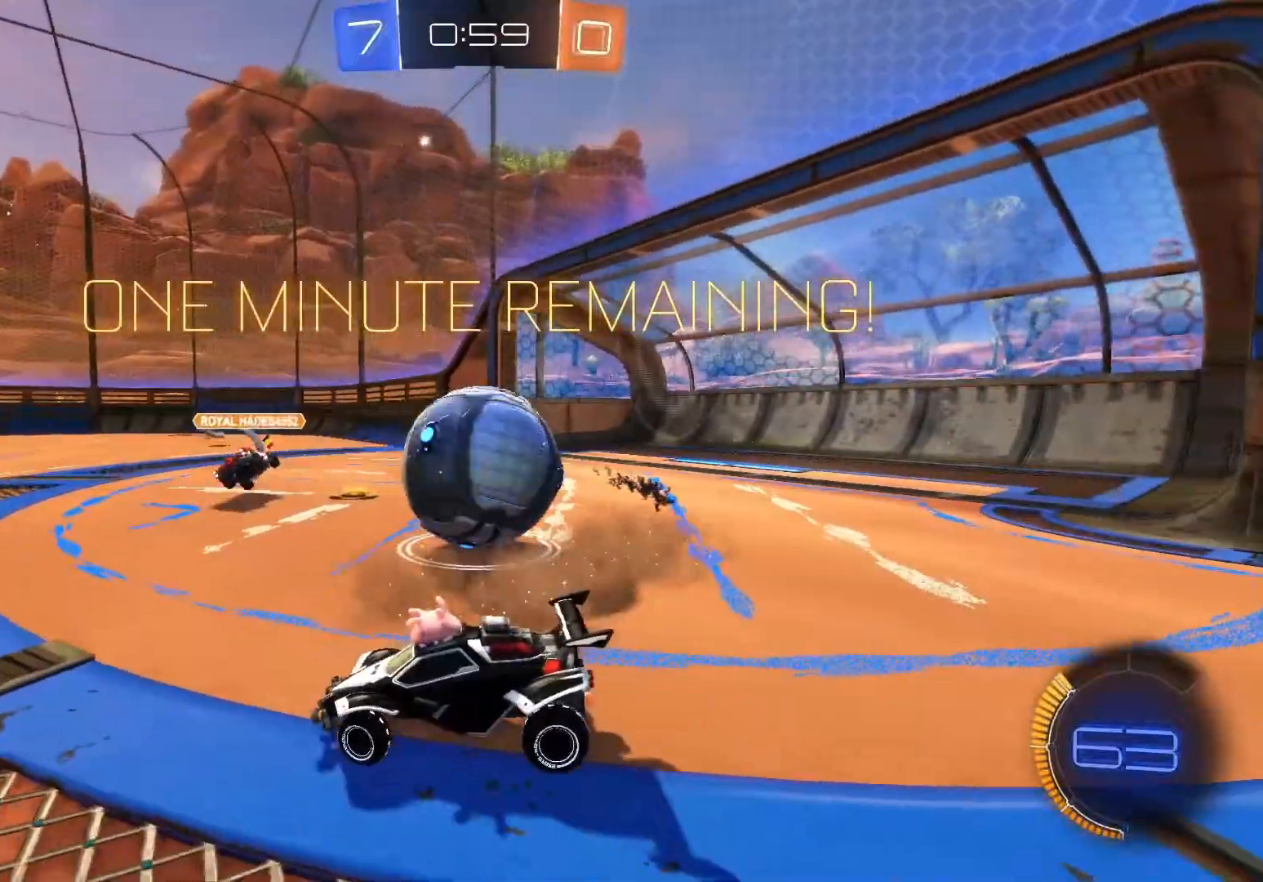
{"buttons": [], "left_stick": "right", "events": [[83, "left_stick", "center"], [150, "A", "down"], [150, "L2", "up"], [200, "left_stick", "right"], [217, "A", "up"], [317, "A", "down"], [417, "A", "up"]]}
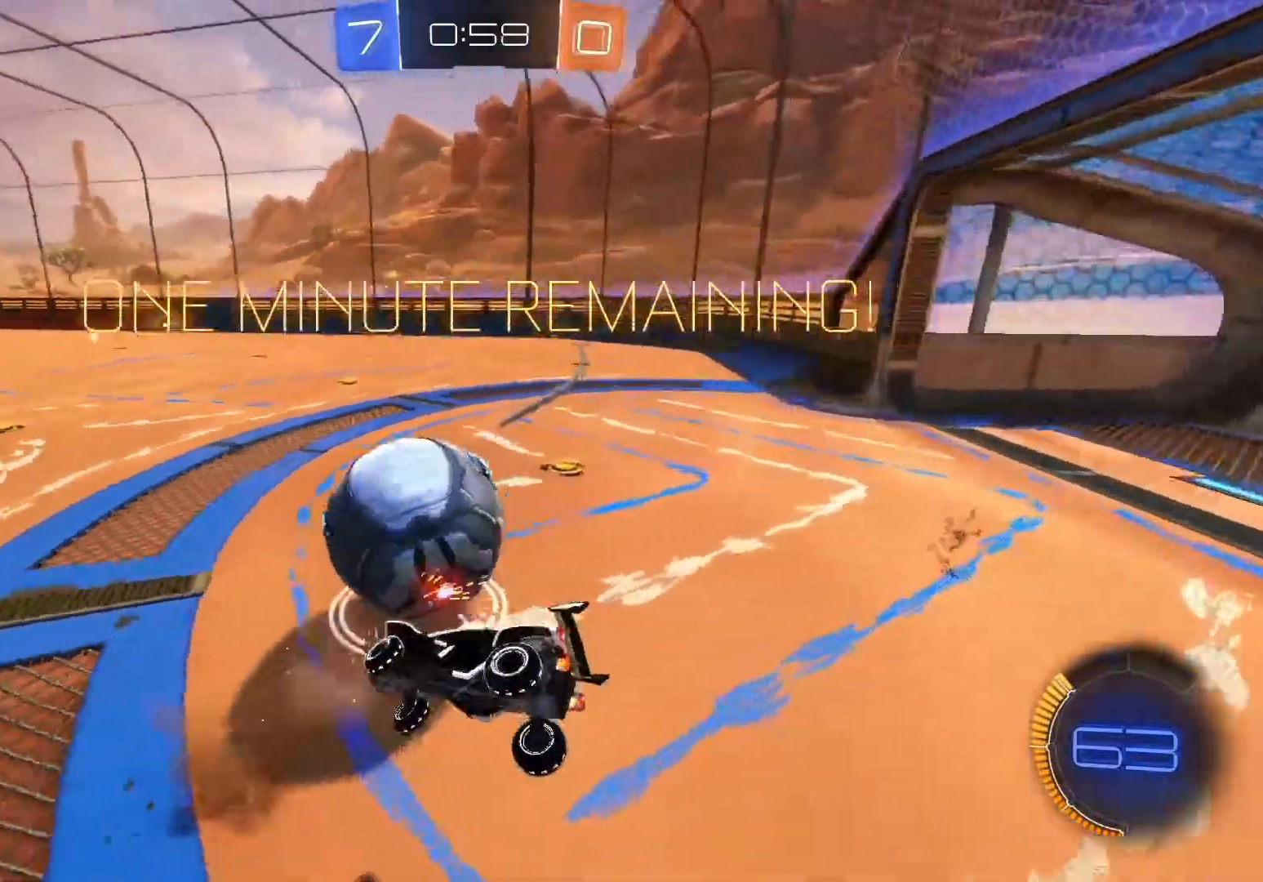
{"buttons": ["B", "R2"], "left_stick": "right", "events": [[183, "R2", "down"], [267, "B", "down"]]}
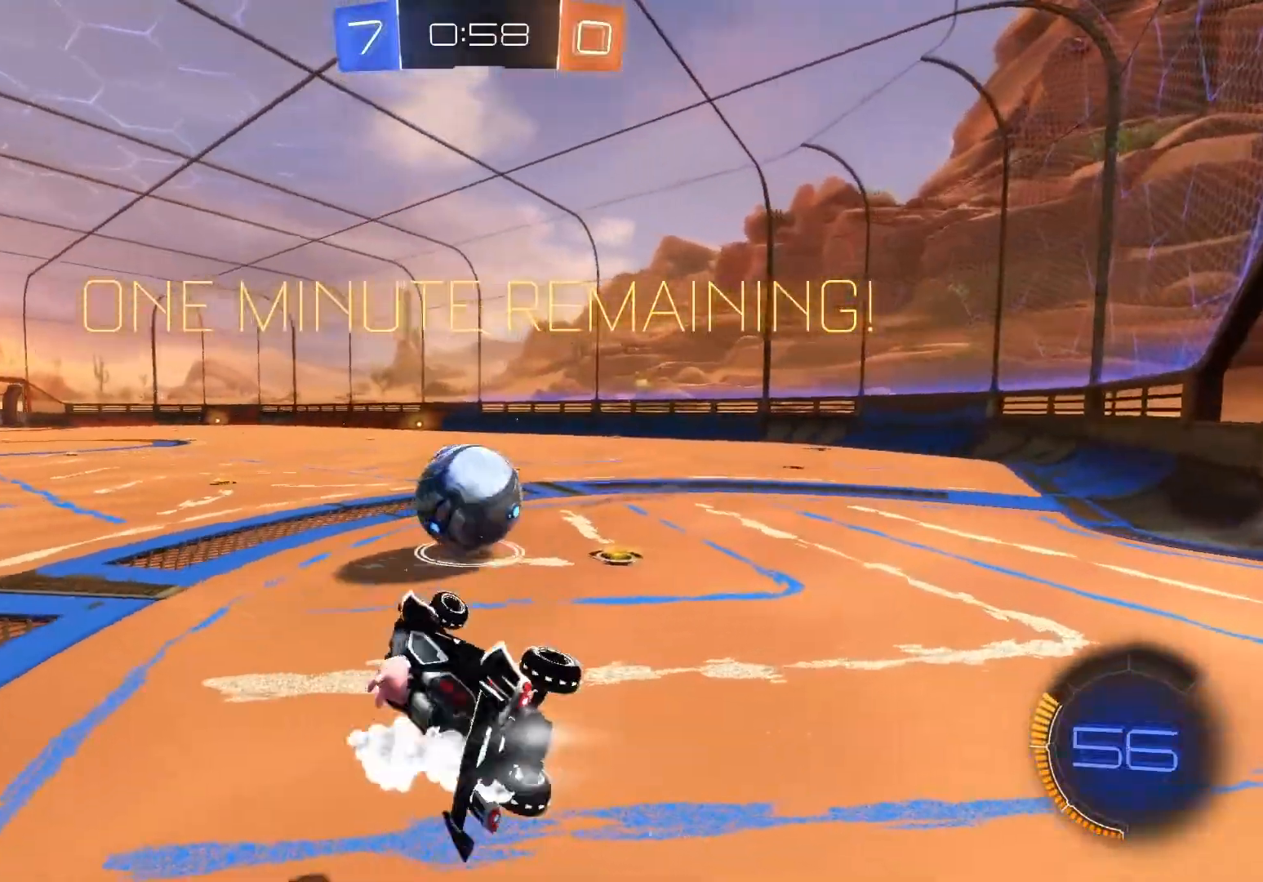
{"buttons": ["B", "R2"], "left_stick": "center", "events": [[167, "left_stick", "center"]]}
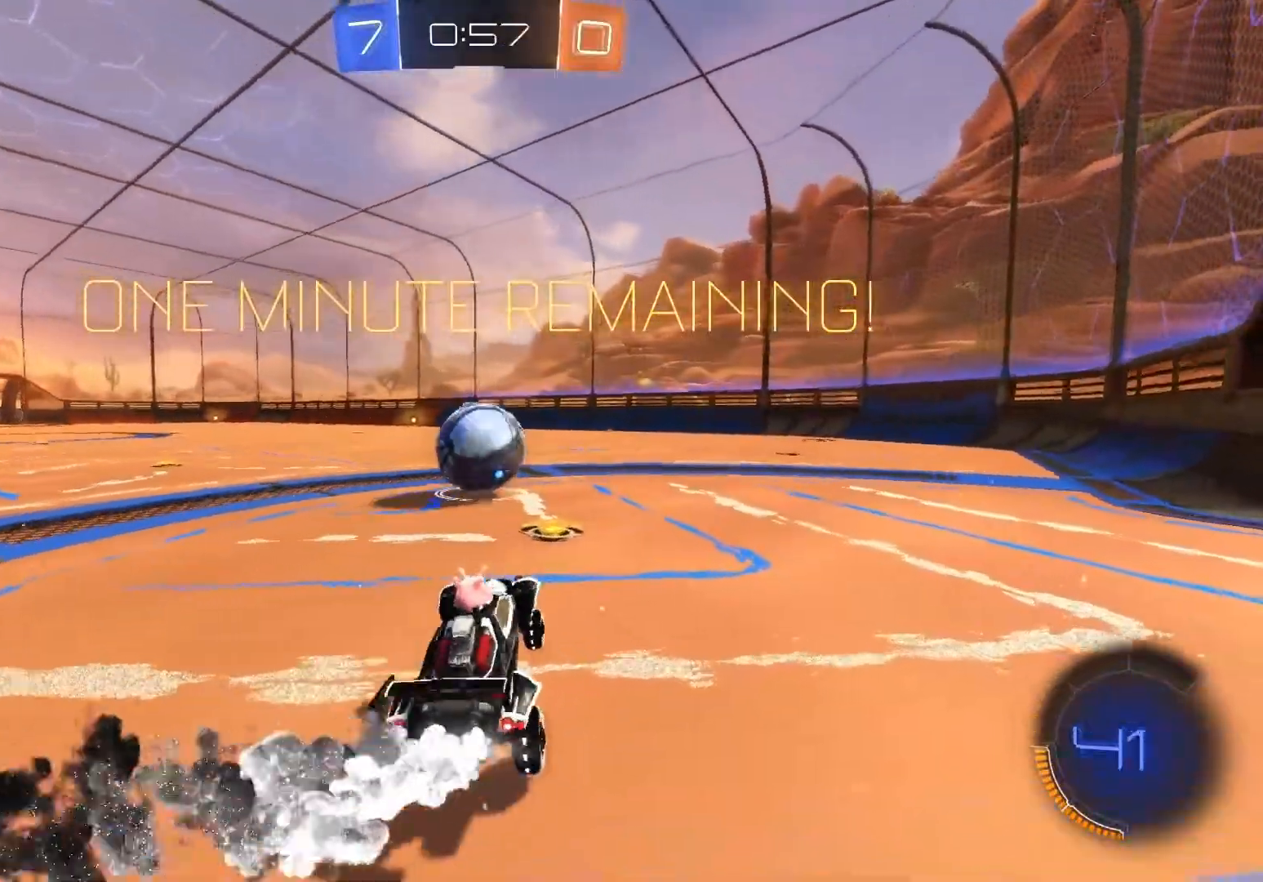
{"buttons": ["B", "R2"], "left_stick": "left", "events": [[217, "left_stick", "left"]]}
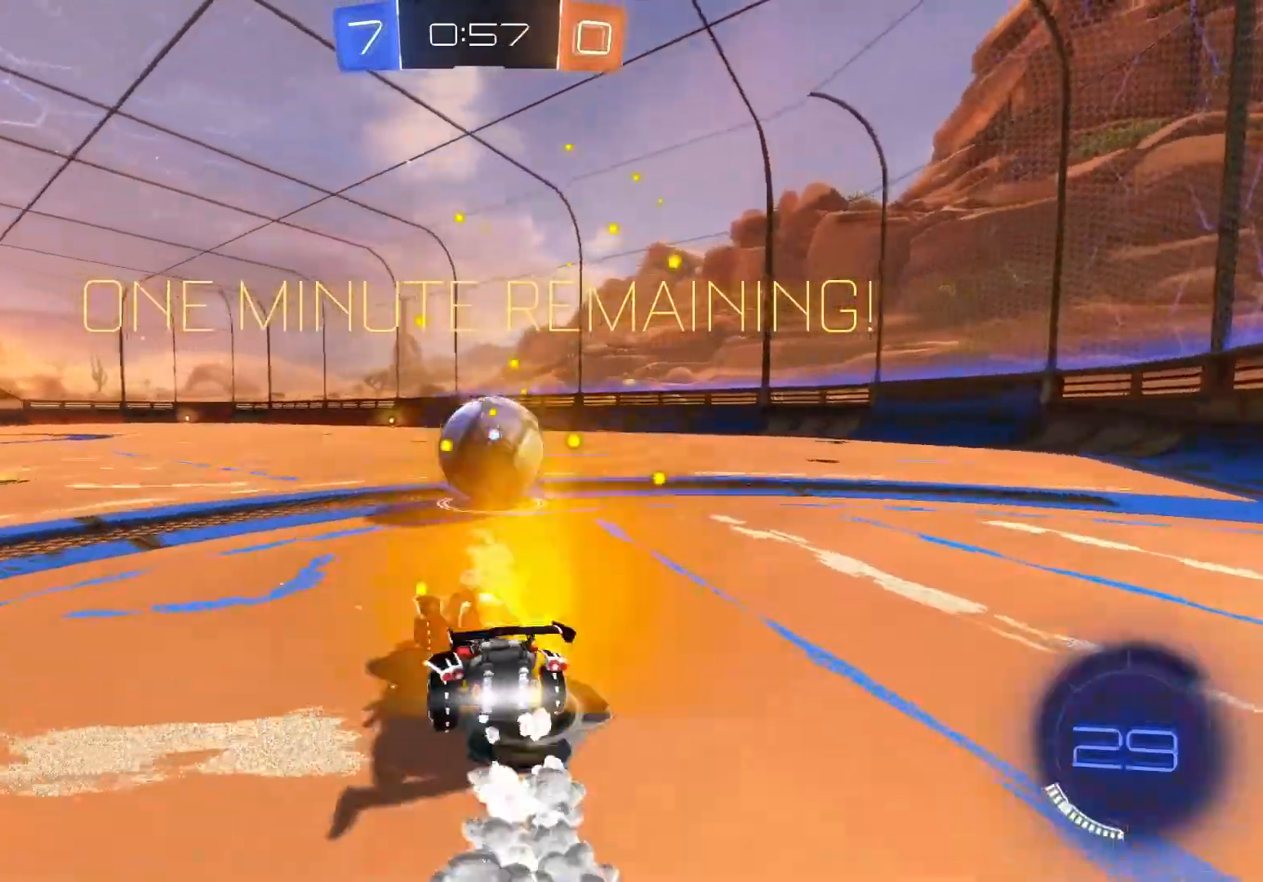
{"buttons": ["R2"], "left_stick": "right", "events": [[100, "left_stick", "center"], [300, "B", "up"], [417, "left_stick", "right"]]}
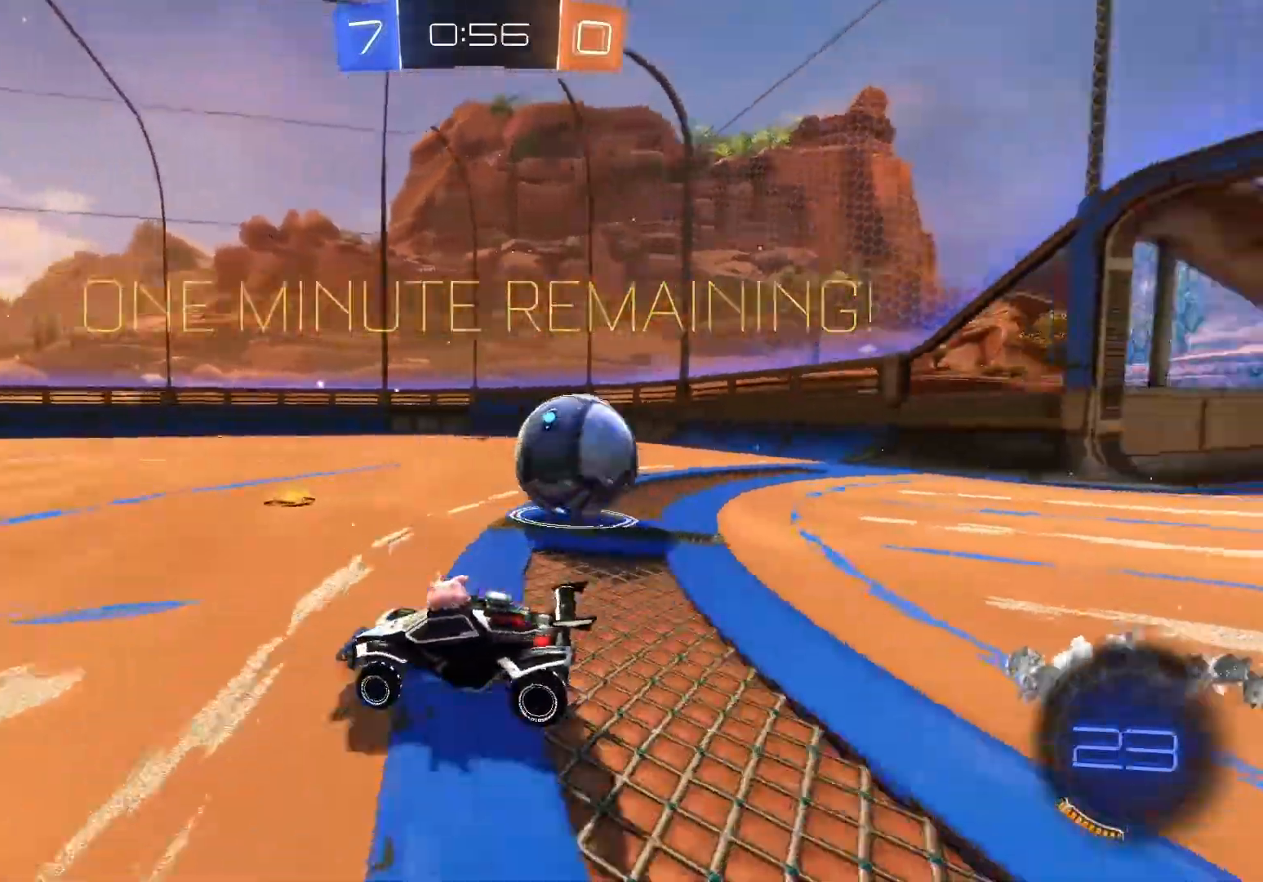
{"buttons": ["R2"], "left_stick": "right", "events": [[17, "X", "down"], [183, "X", "up"], [267, "left_stick", "center"], [350, "left_stick", "right"]]}
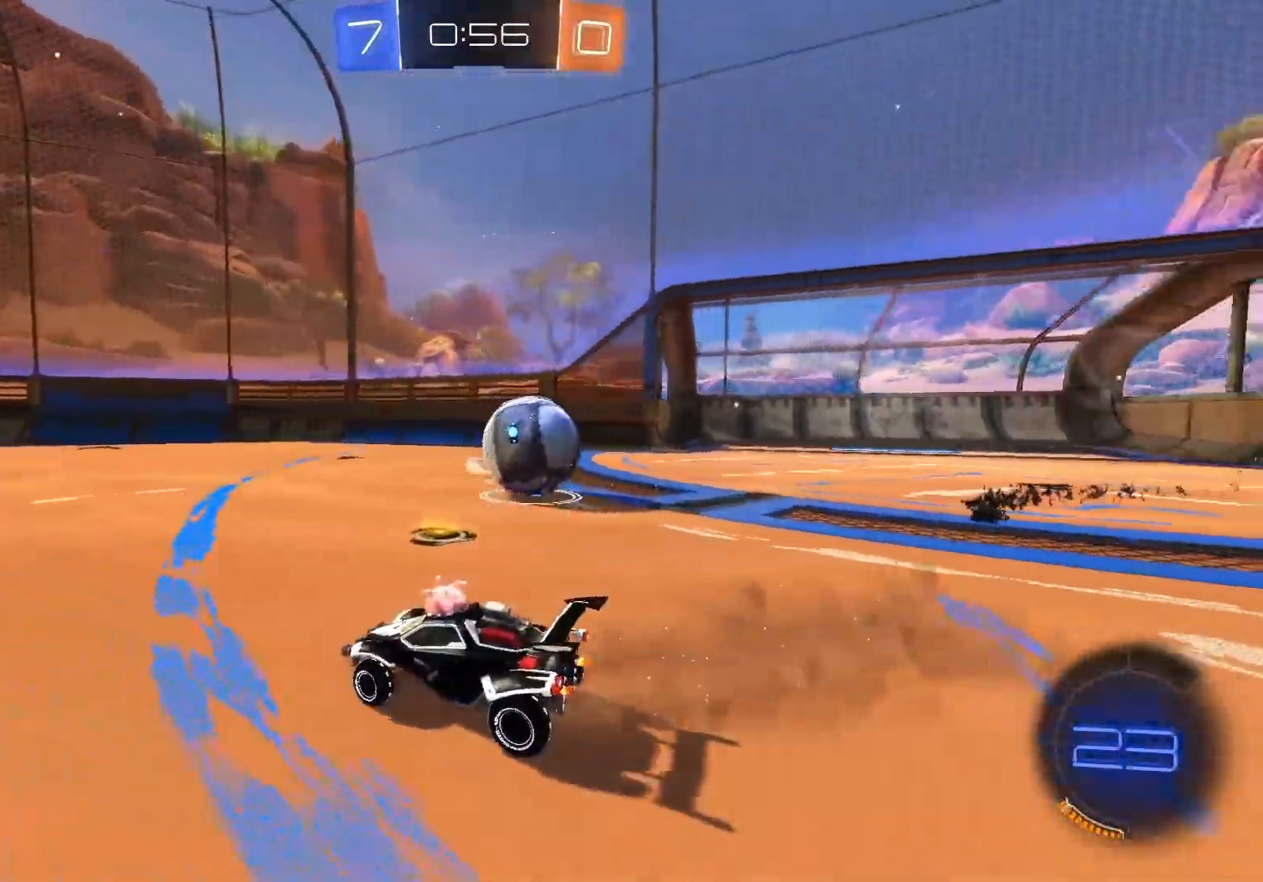
{"buttons": ["R2"], "left_stick": "right", "events": [[217, "left_stick", "center"], [367, "left_stick", "right"]]}
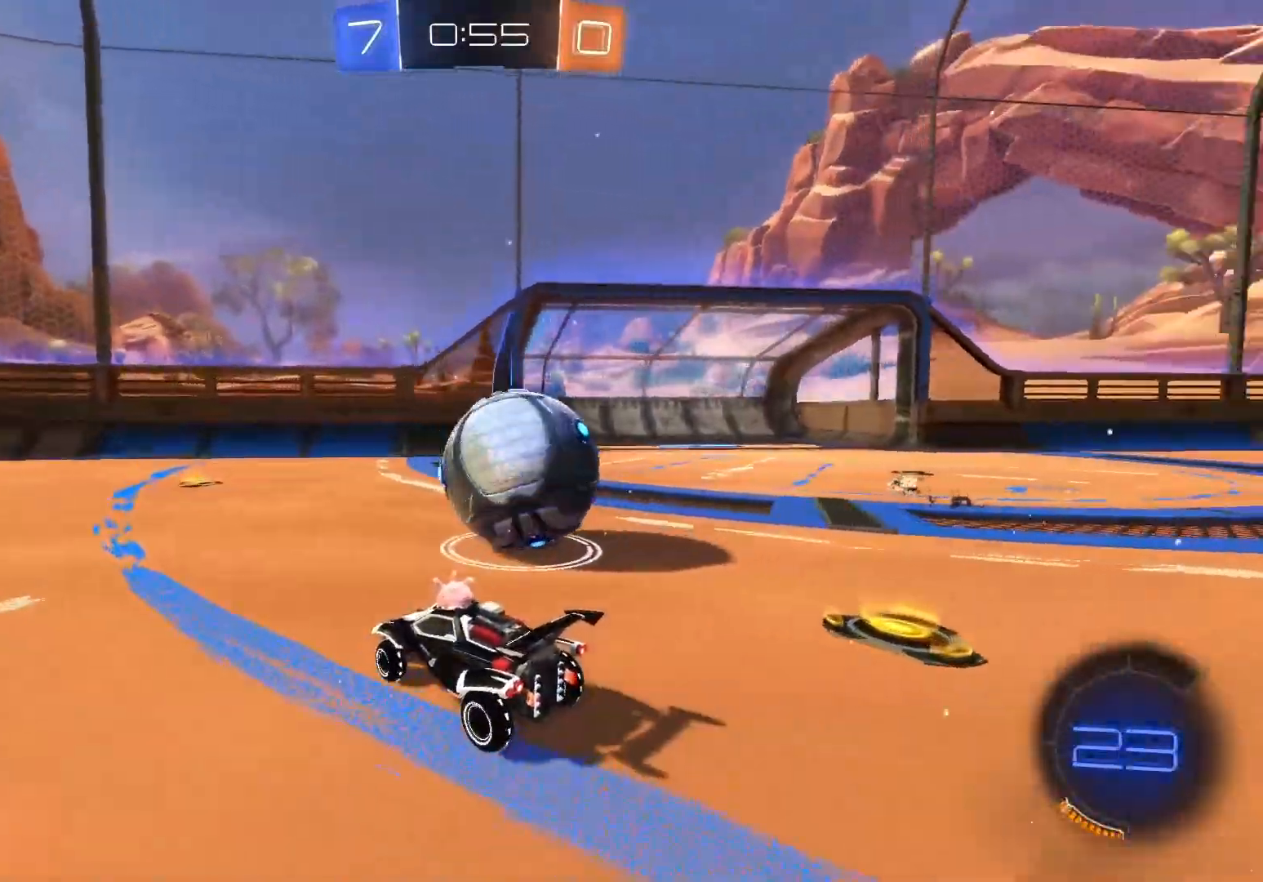
{"buttons": [], "left_stick": "right", "events": [[367, "R2", "up"]]}
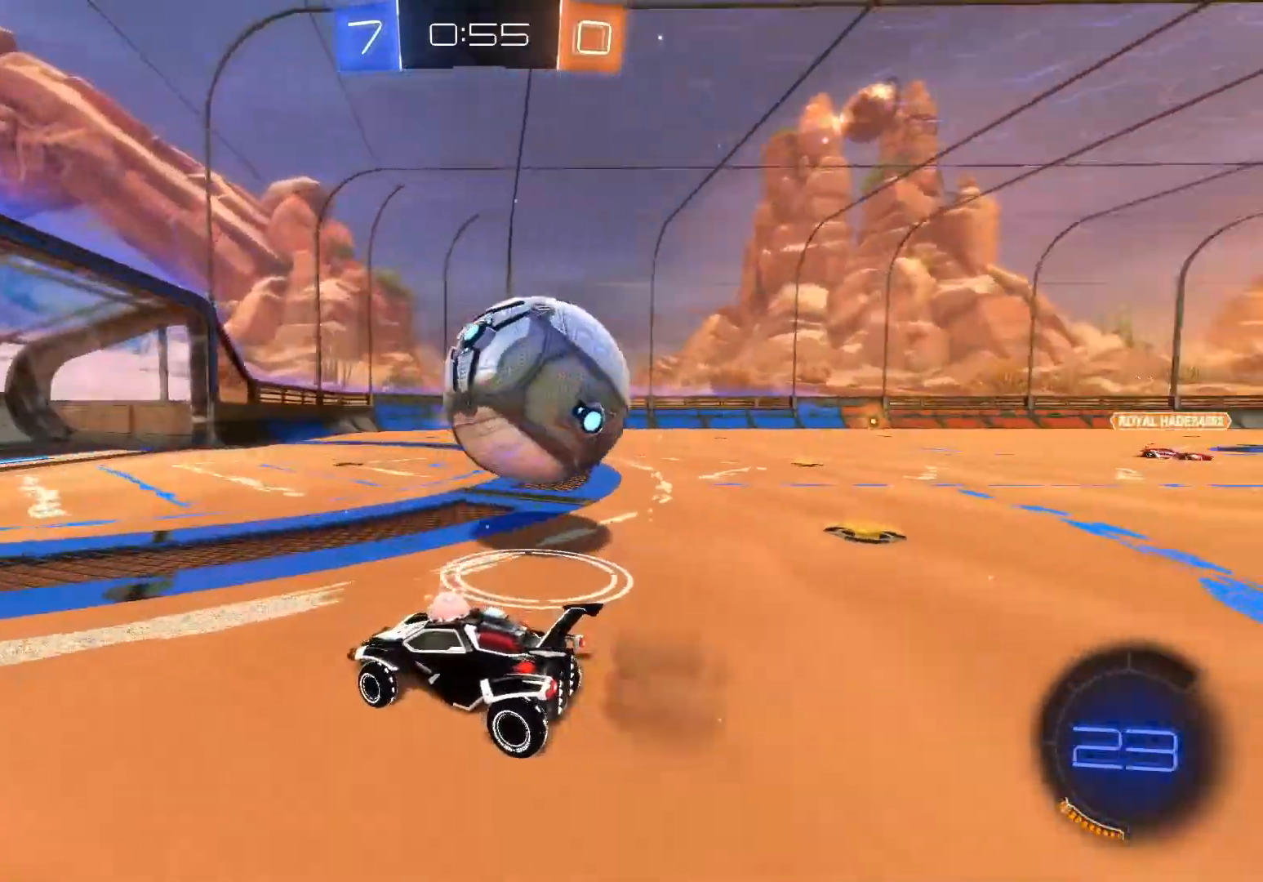
{"buttons": [], "left_stick": "left", "events": [[117, "R2", "down"], [433, "left_stick", "left"], [467, "R2", "up"]]}
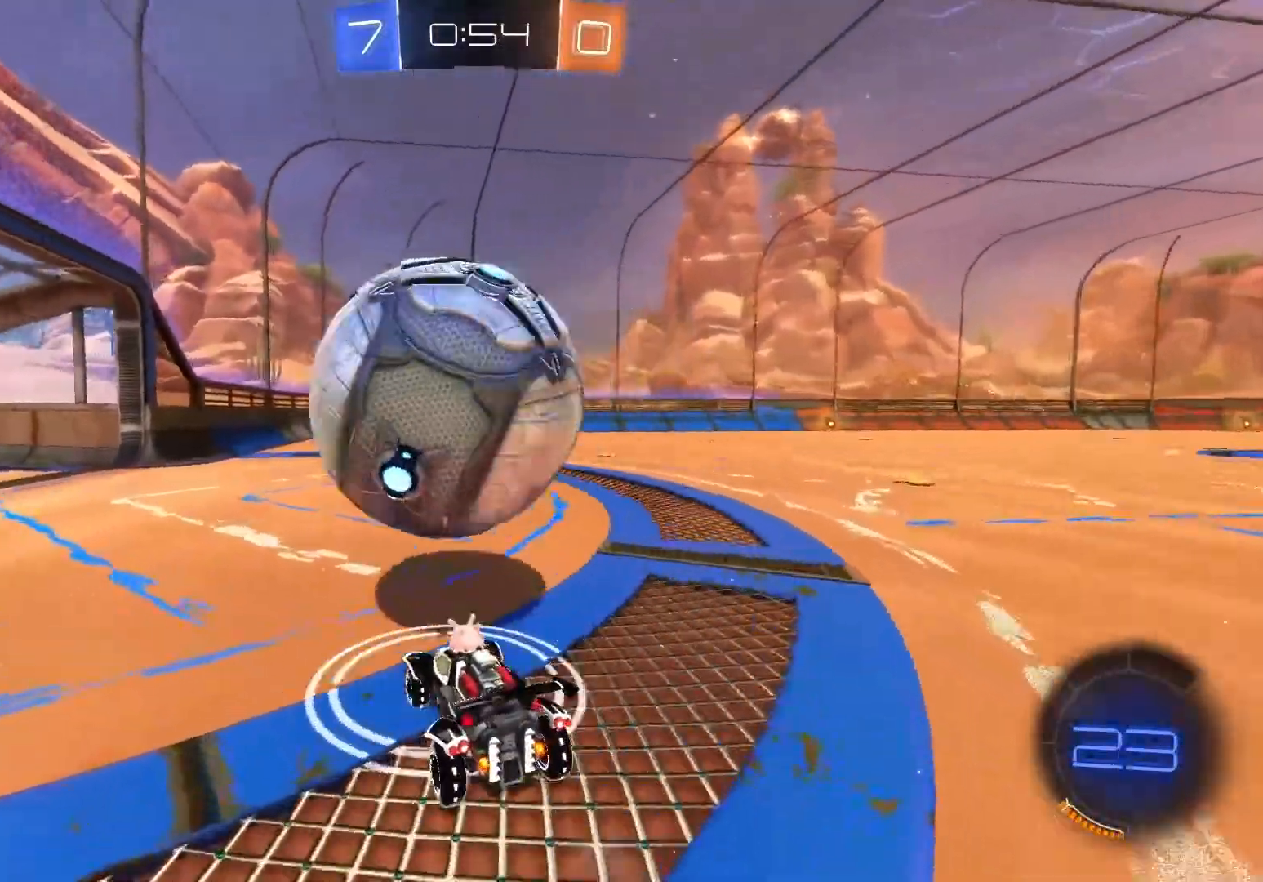
{"buttons": [], "left_stick": "down-left", "events": [[17, "left_stick", "down-left"]]}